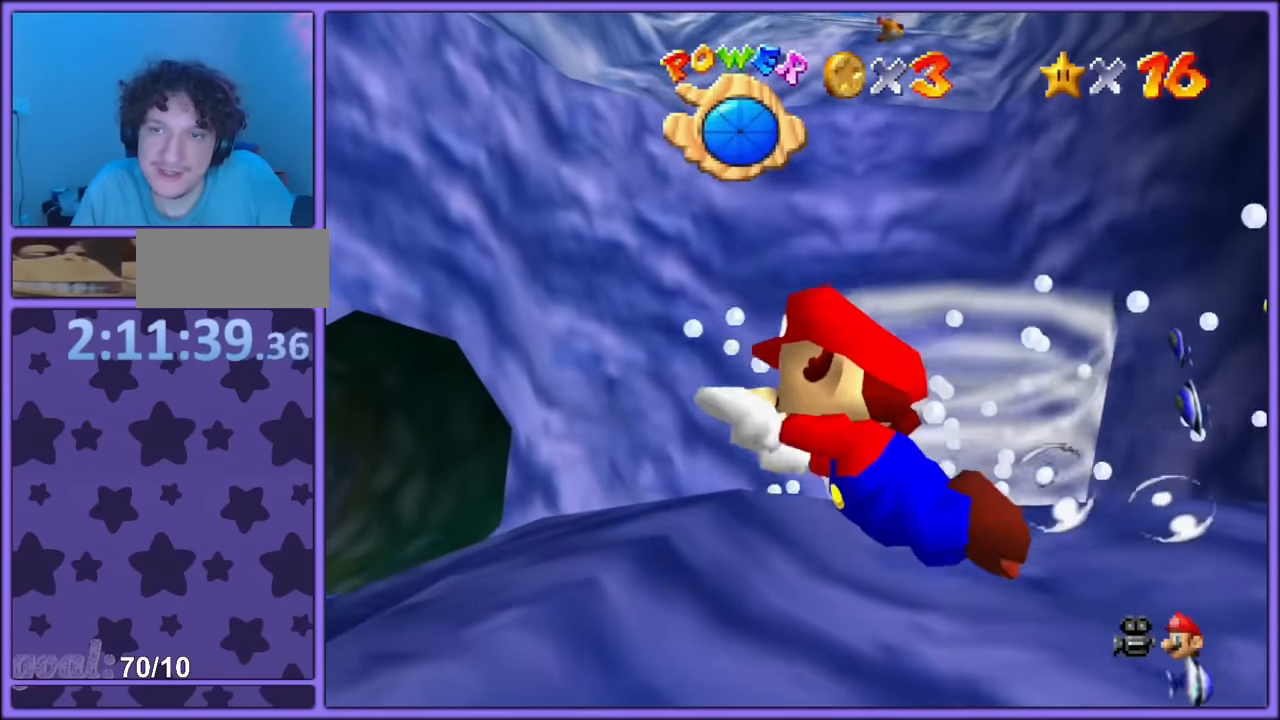
Gameplay with a controller (PlayStation layout); each line is a JSON object with the inputs held at the frame after it. "button_events" lists button changes between this image and that frame as [ms after this image, input, new state], when the widget could be followed in between (sticks are given only as held states). Not read: L3 R3.
{"buttons": ["SQUARE"], "left_stick": "right", "button_events": [[350, "L2", "up"]]}
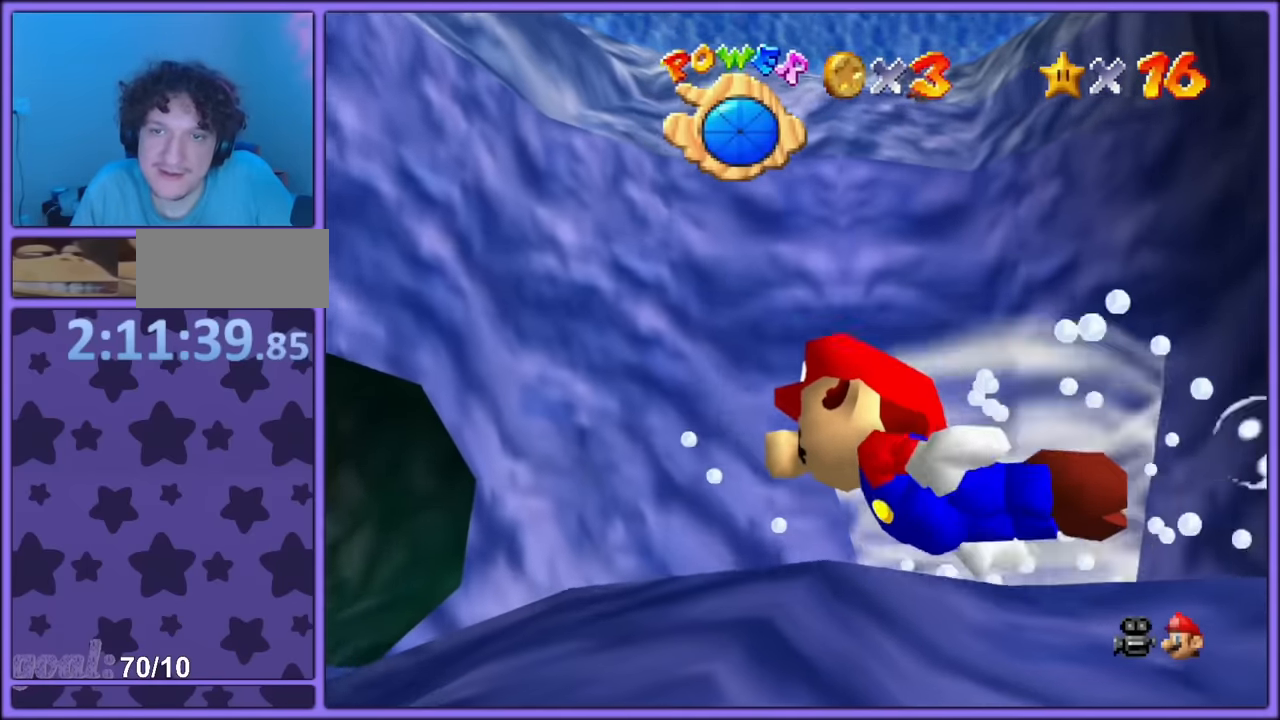
{"buttons": ["SQUARE"], "left_stick": "down-right", "button_events": [[100, "L2", "down"], [500, "L2", "up"]]}
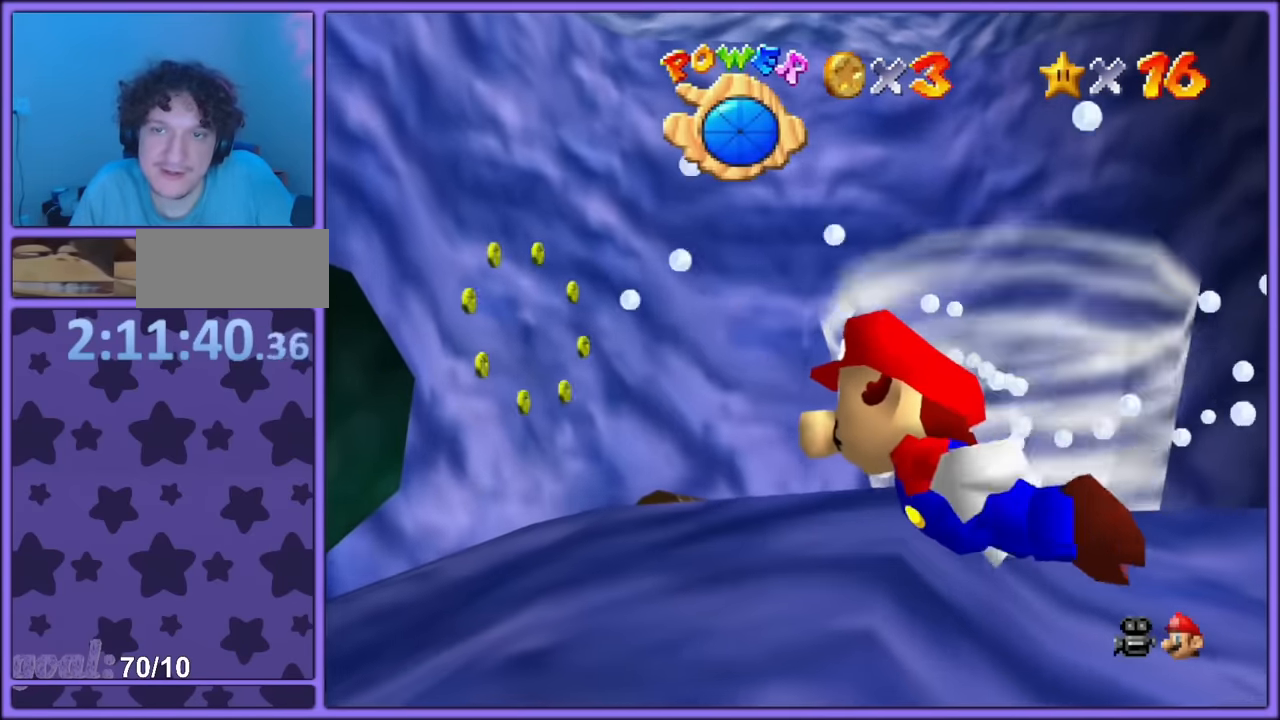
{"buttons": ["SQUARE", "L2"], "left_stick": "down-right", "button_events": [[350, "L2", "down"]]}
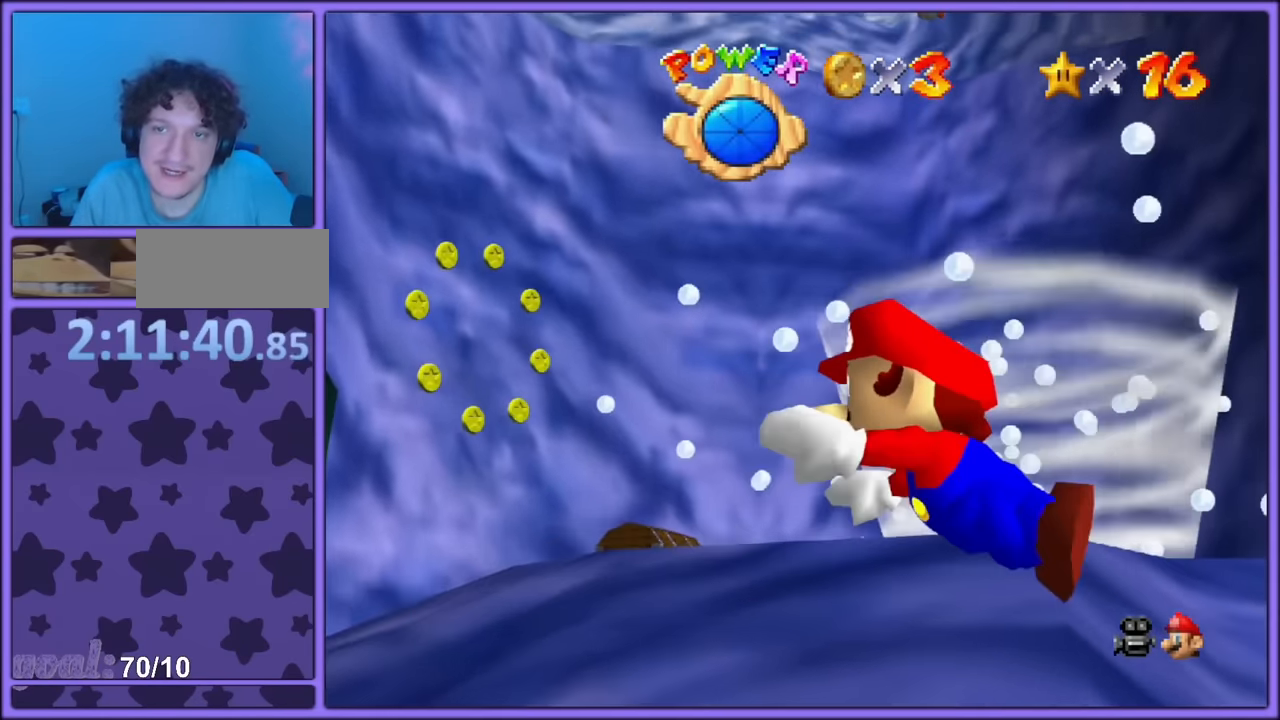
{"buttons": ["SQUARE", "L2"], "left_stick": "center", "button_events": [[284, "L2", "up"], [484, "L2", "down"]]}
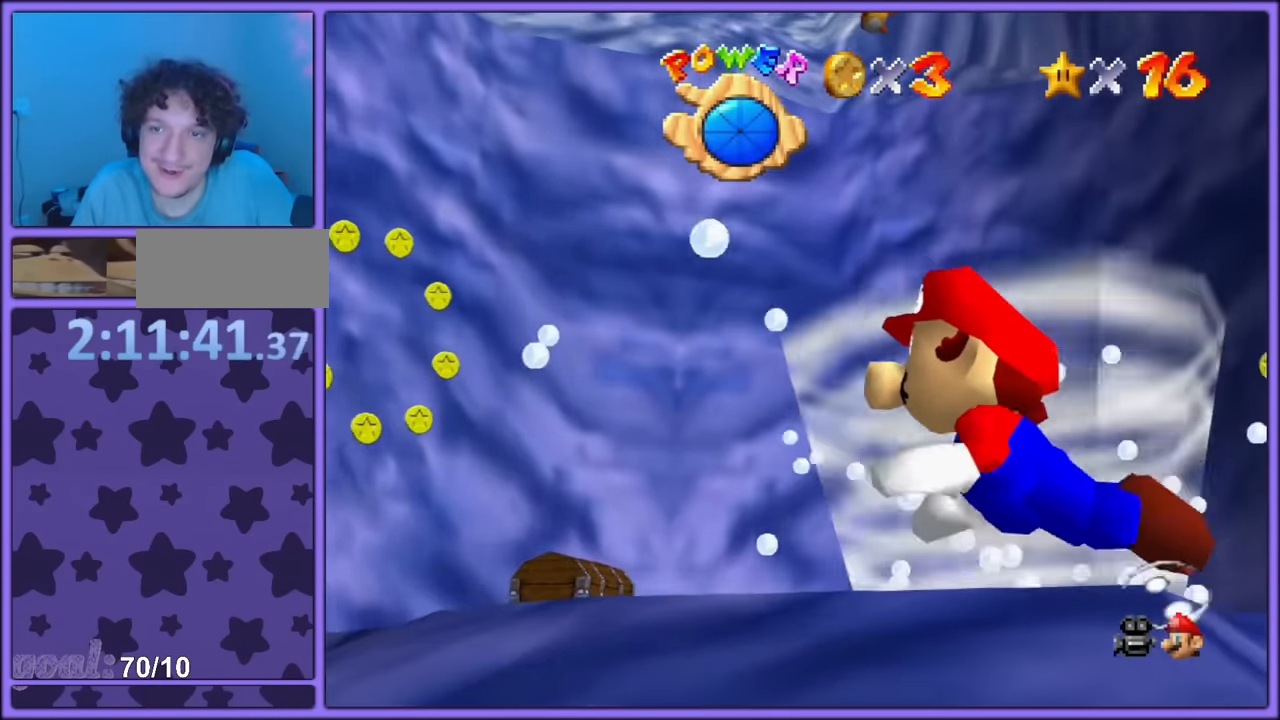
{"buttons": ["SQUARE"], "left_stick": "down-right", "button_events": [[417, "L2", "up"]]}
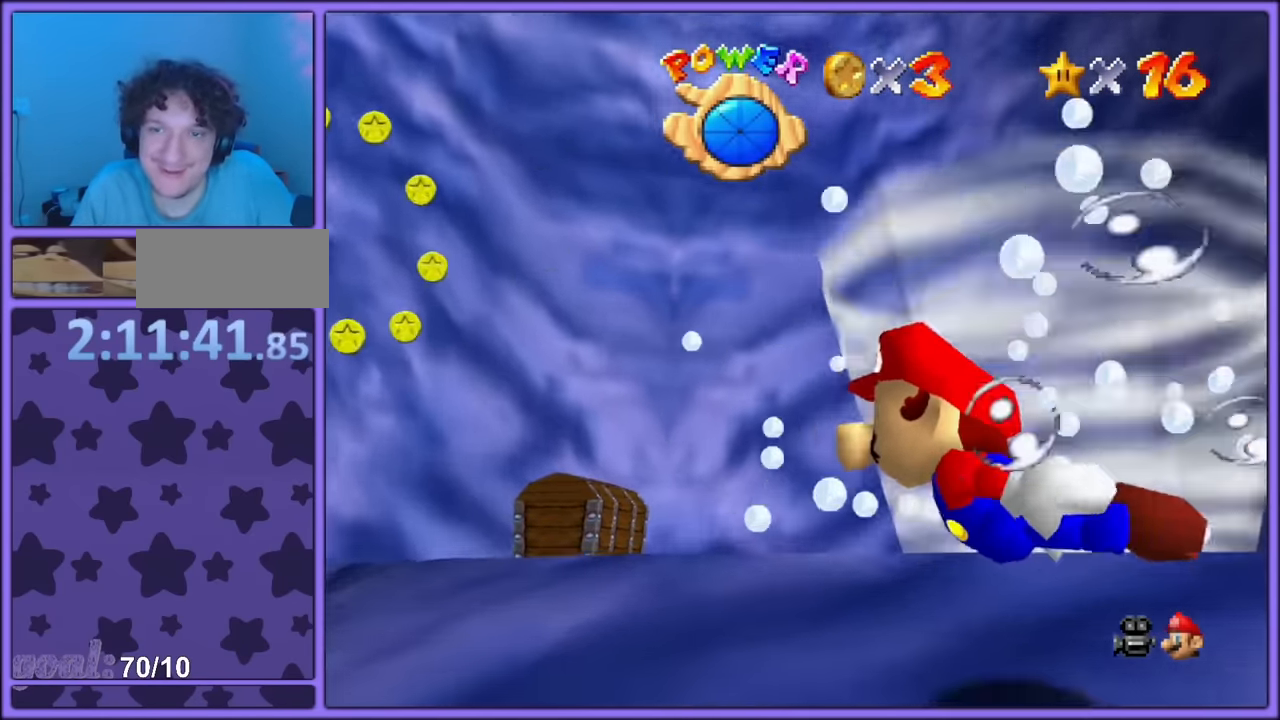
{"buttons": ["SQUARE", "L2"], "left_stick": "center", "button_events": [[266, "L2", "down"]]}
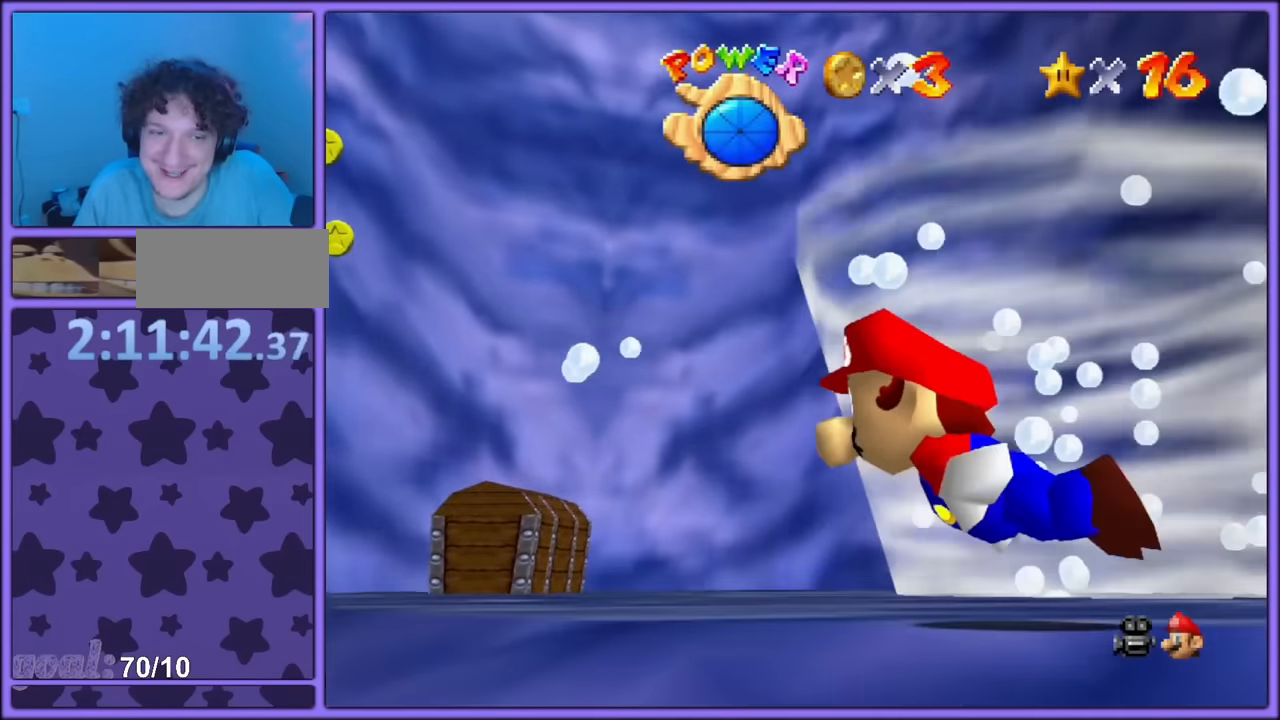
{"buttons": ["L2"], "left_stick": "center", "button_events": [[33, "L2", "up"], [100, "SQUARE", "up"], [266, "L2", "down"]]}
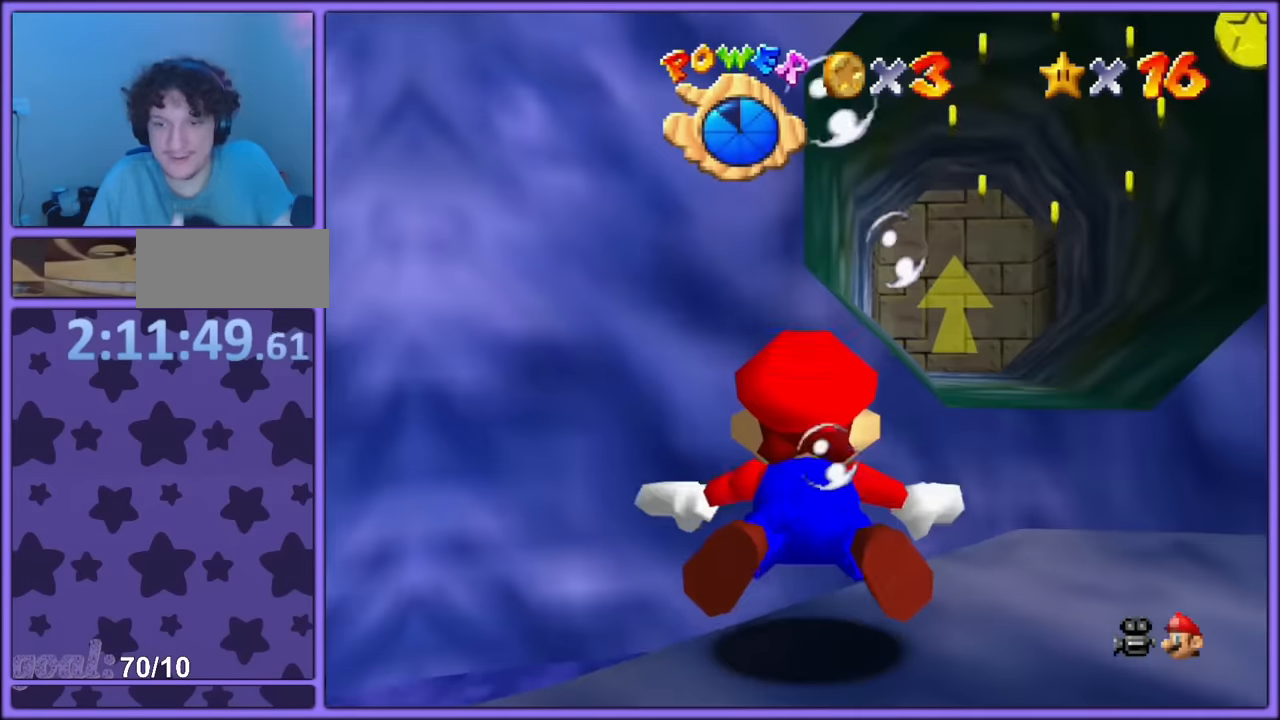
{"buttons": ["L2"], "left_stick": "center", "button_events": [[100, "L2", "up"], [300, "L2", "down"]]}
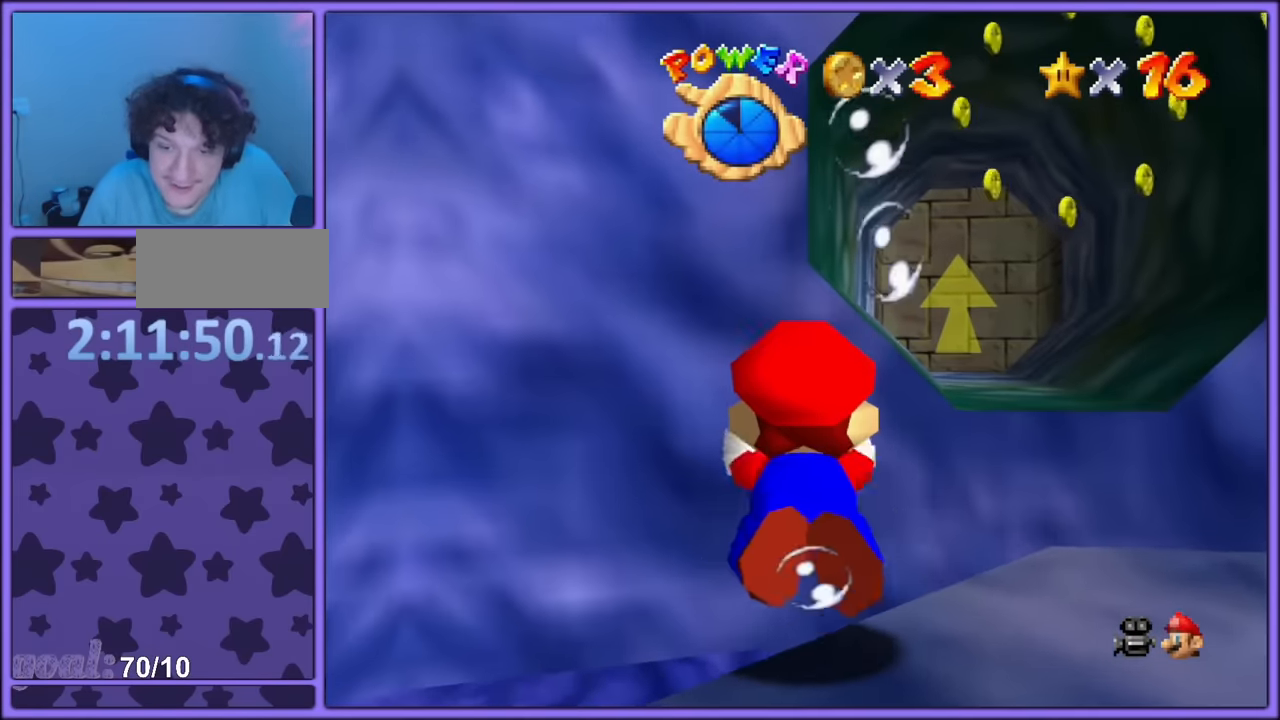
{"buttons": [], "left_stick": "center", "button_events": [[266, "L2", "up"]]}
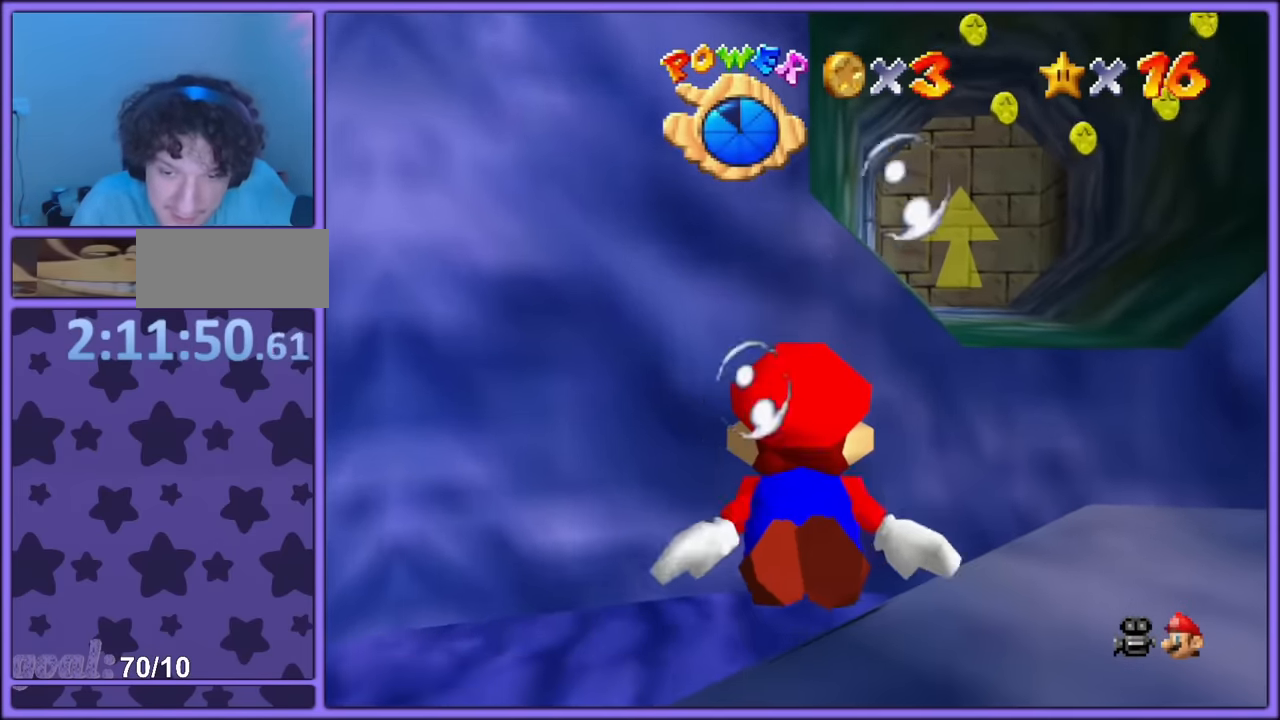
{"buttons": [], "left_stick": "down-right", "button_events": [[133, "L2", "down"], [500, "L2", "up"]]}
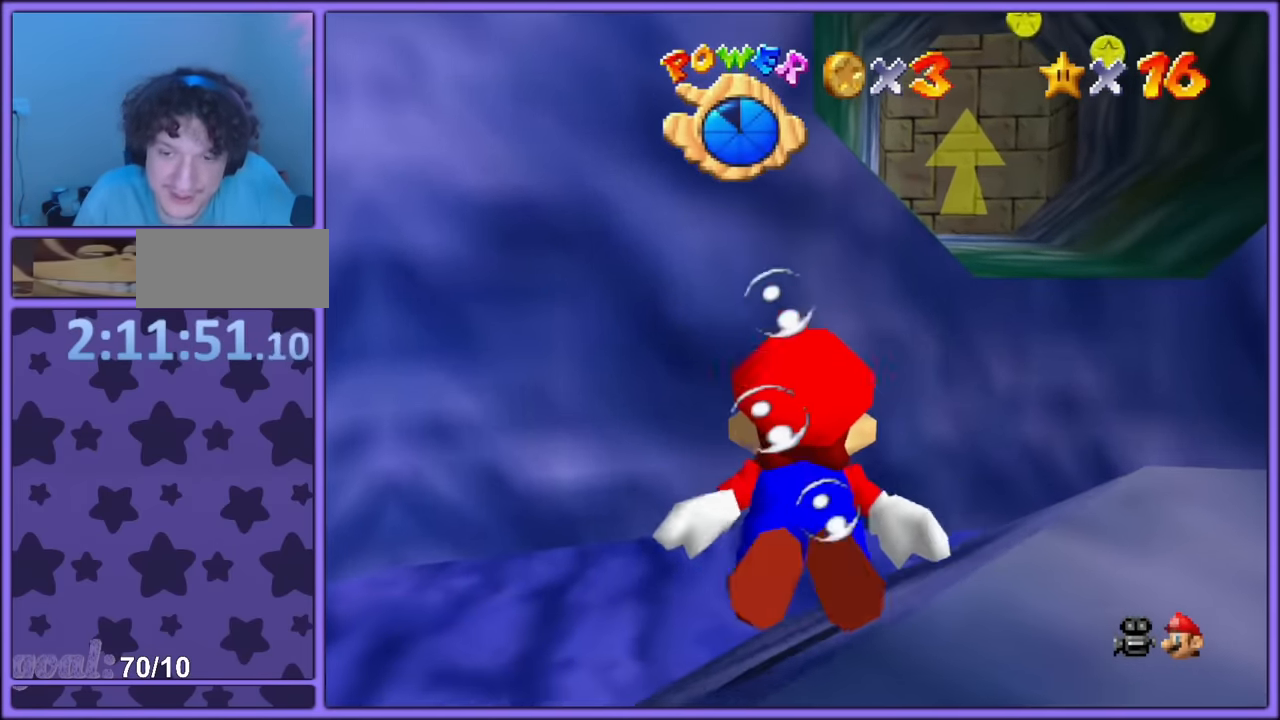
{"buttons": ["L2"], "left_stick": "center", "button_events": [[216, "L2", "down"]]}
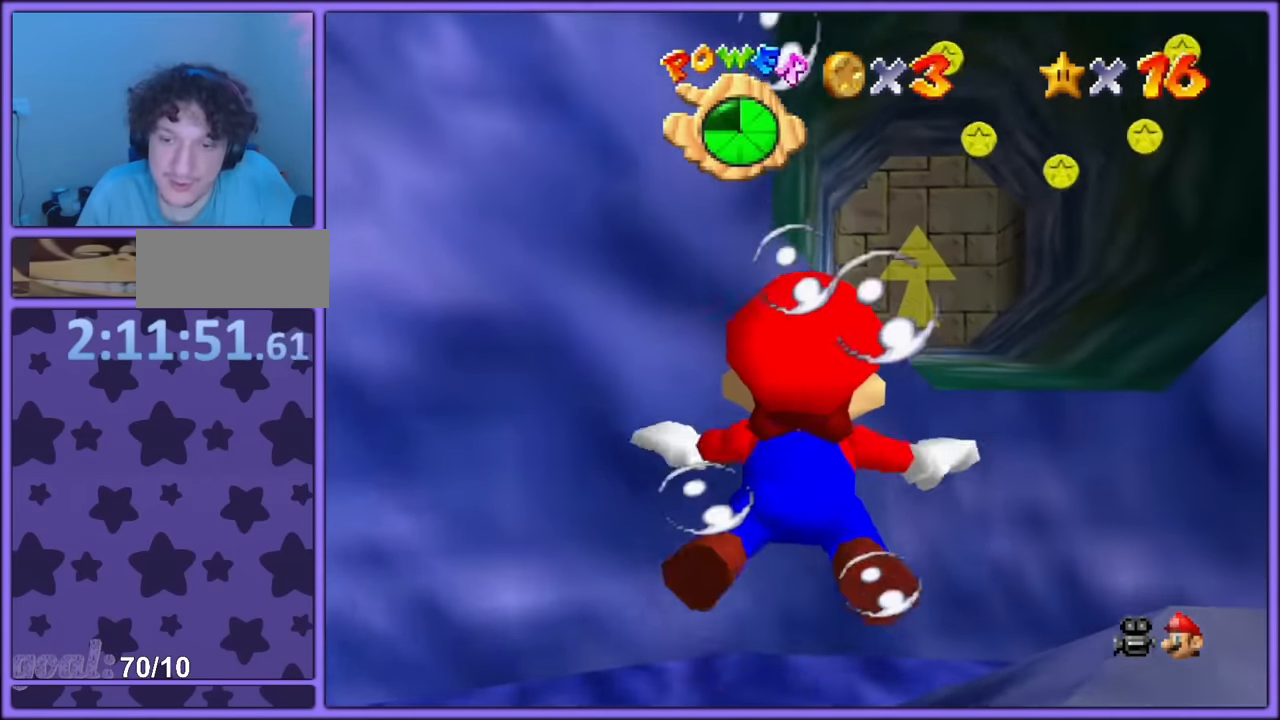
{"buttons": ["L2"], "left_stick": "center", "button_events": [[150, "L2", "up"], [433, "L2", "down"]]}
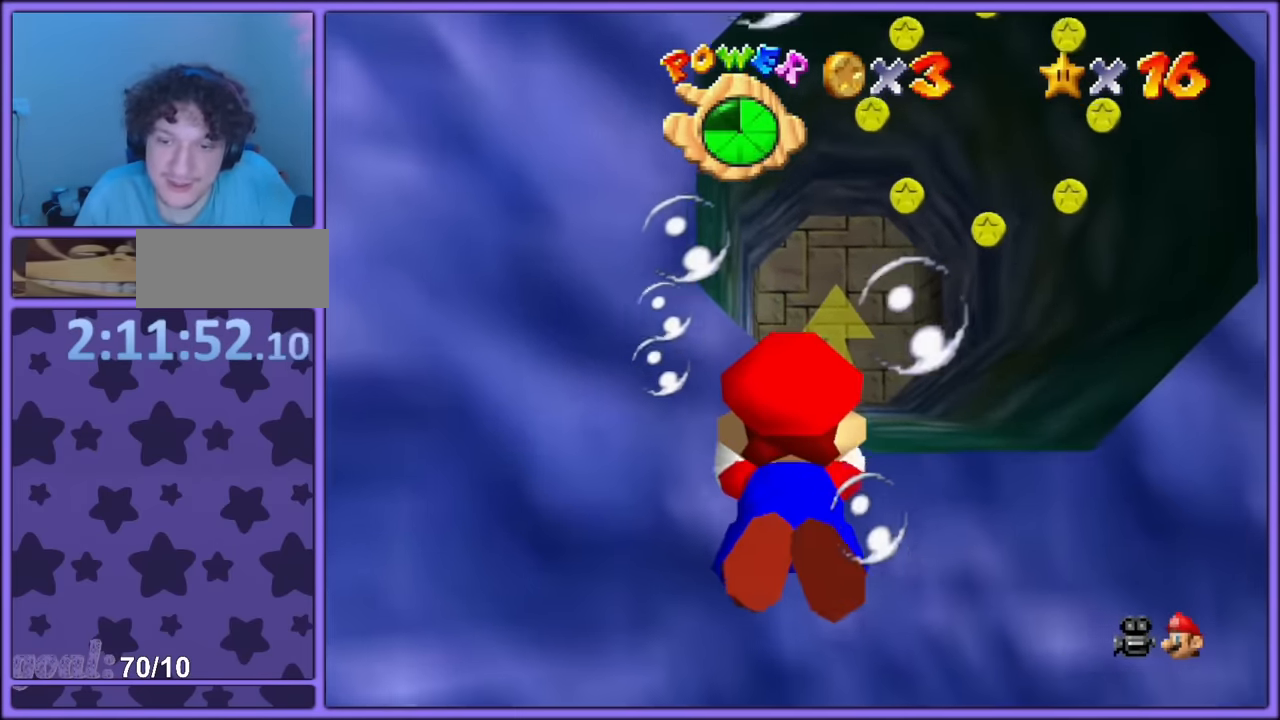
{"buttons": [], "left_stick": "down", "button_events": [[316, "L2", "up"]]}
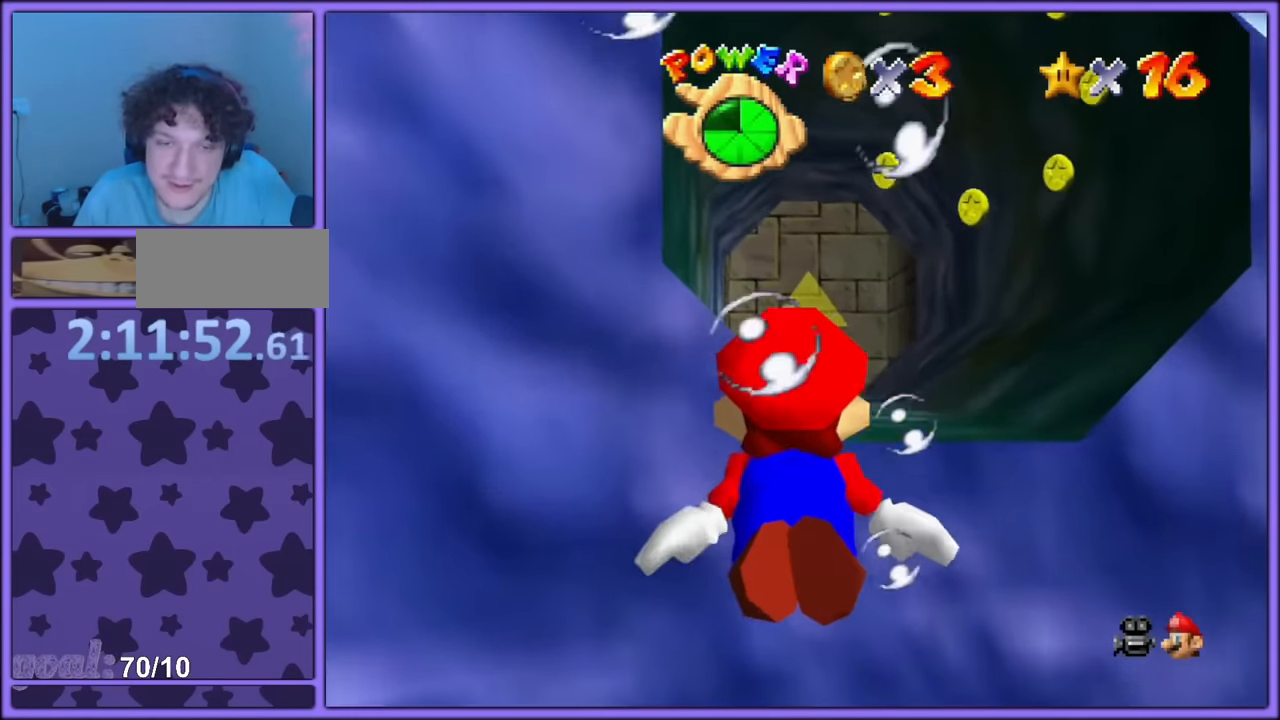
{"buttons": ["SQUARE"], "left_stick": "up-right", "button_events": [[66, "L2", "down"], [483, "L2", "up"], [483, "SQUARE", "down"]]}
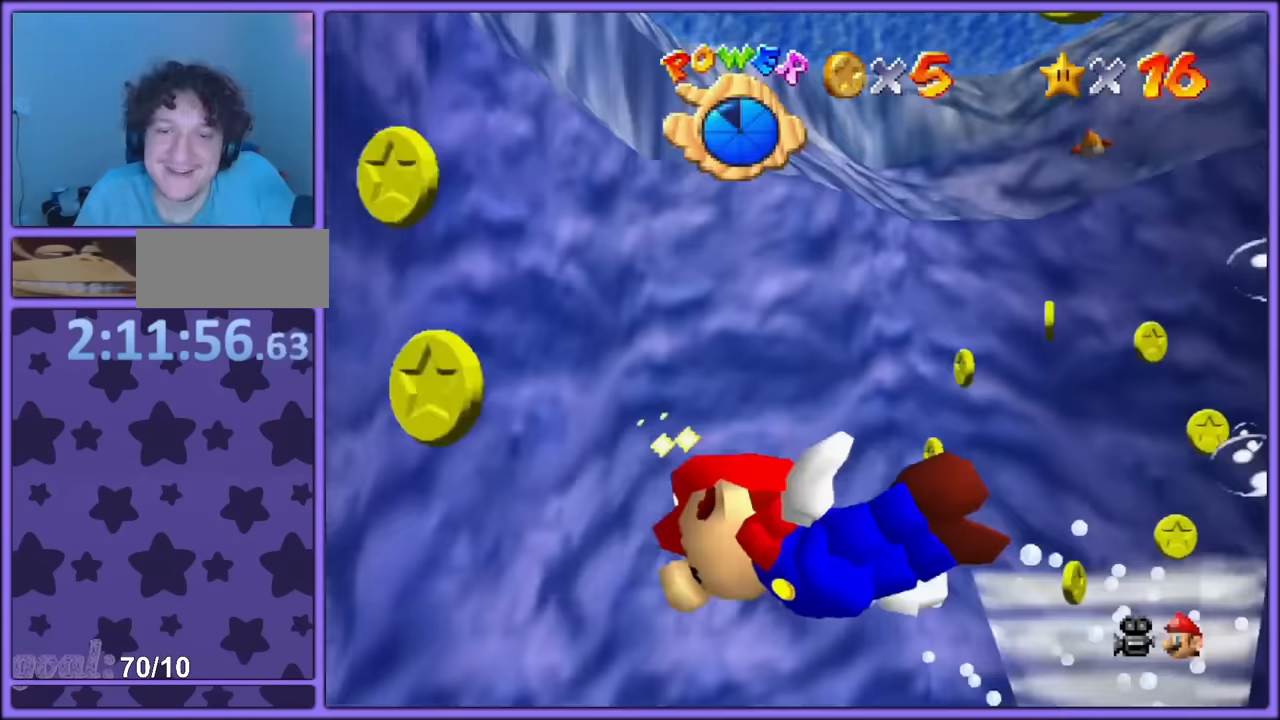
{"buttons": ["SQUARE", "L2"], "left_stick": "right", "button_events": [[250, "L2", "down"]]}
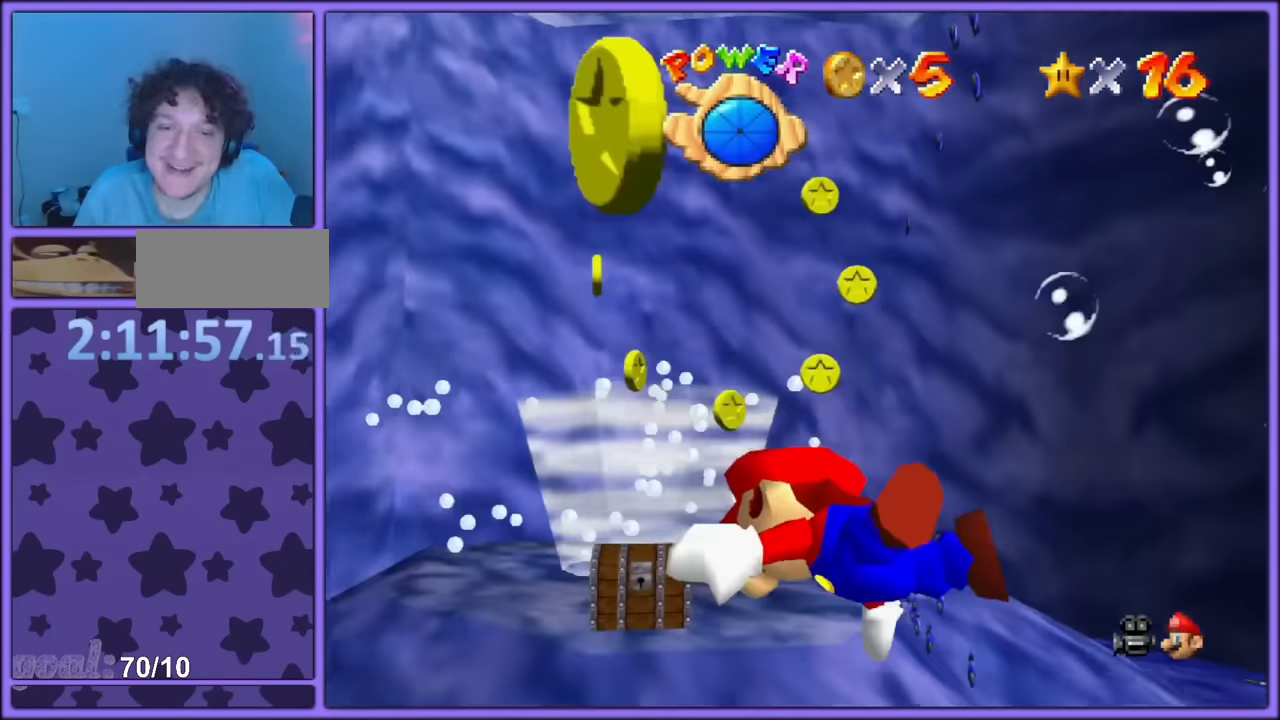
{"buttons": ["L2"], "left_stick": "right", "button_events": [[66, "L2", "up"], [66, "SQUARE", "up"], [366, "L2", "down"]]}
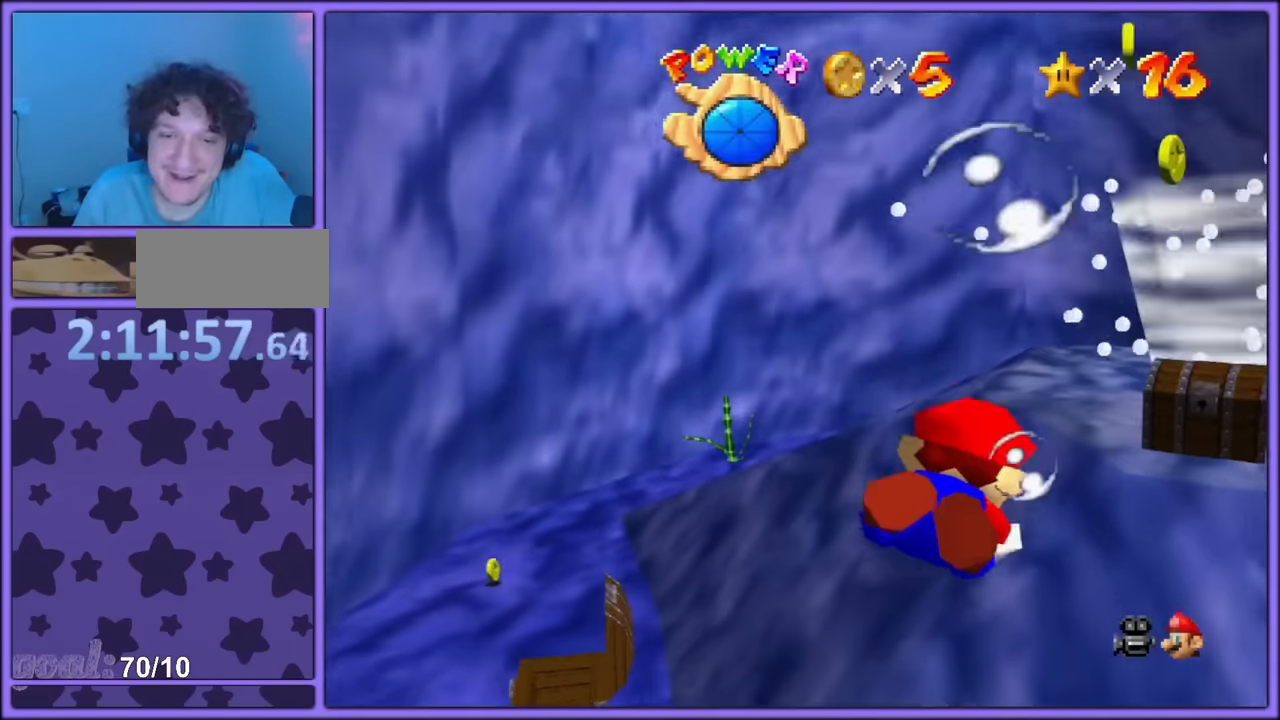
{"buttons": ["L2"], "left_stick": "down-left", "button_events": [[250, "L2", "up"], [500, "L2", "down"]]}
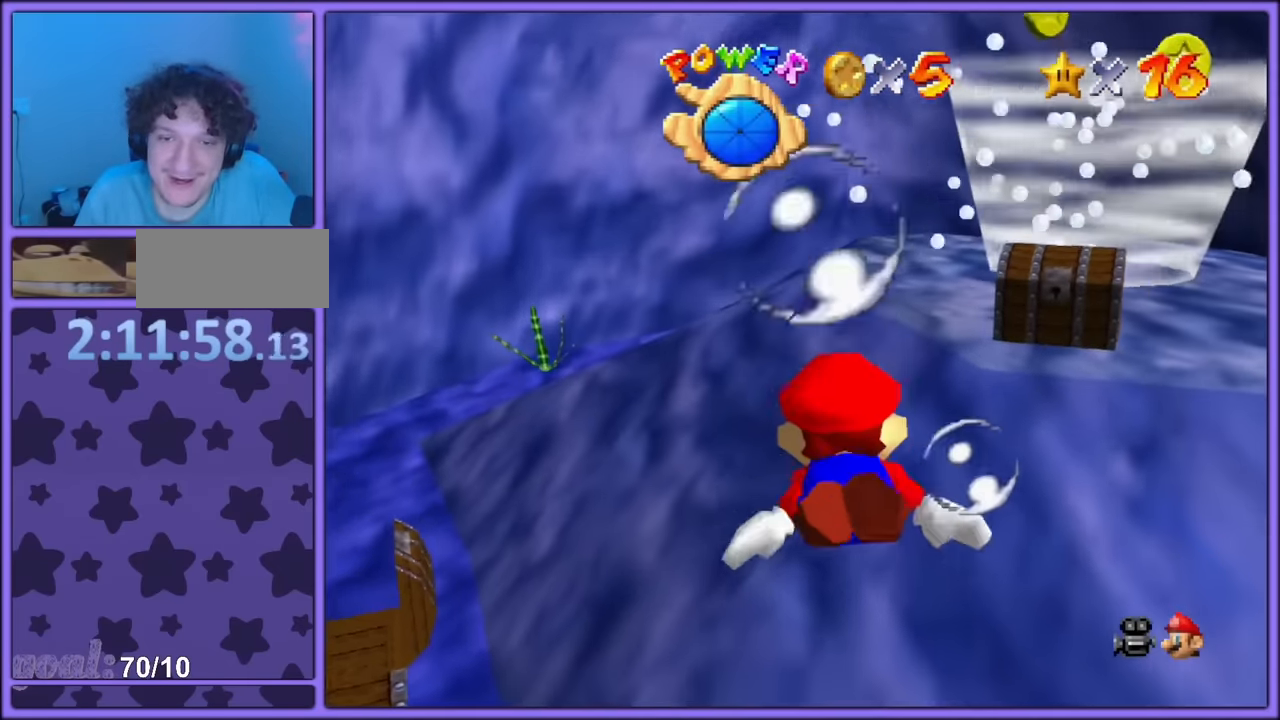
{"buttons": [], "left_stick": "right", "button_events": [[450, "L2", "up"]]}